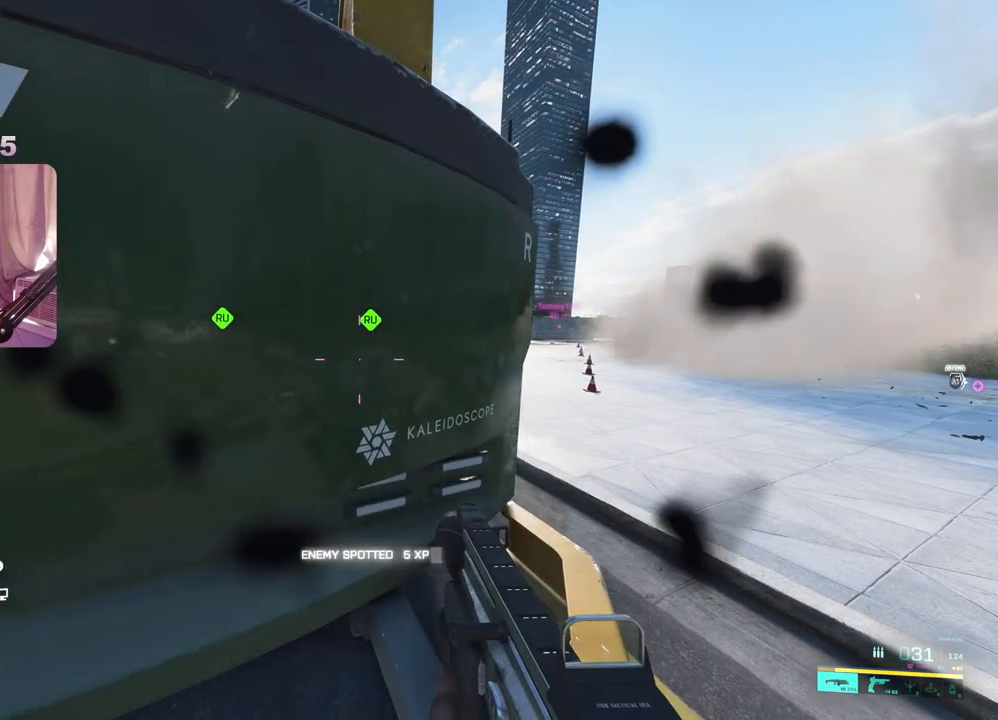
Gameplay with a controller (Xbox layout); each line is a JSON object with the inputs held at the frame after it. "events" lists button and stick changes between this image and that frame as [ms after this image, input, new state], when the widget could be followed in between.
{"buttons": ["L2"], "left_stick": "down-right", "right_stick": "up", "events": [[217, "L2", "down"], [217, "left_stick", "down-right"], [250, "right_stick", "up-left"], [467, "right_stick", "up"]]}
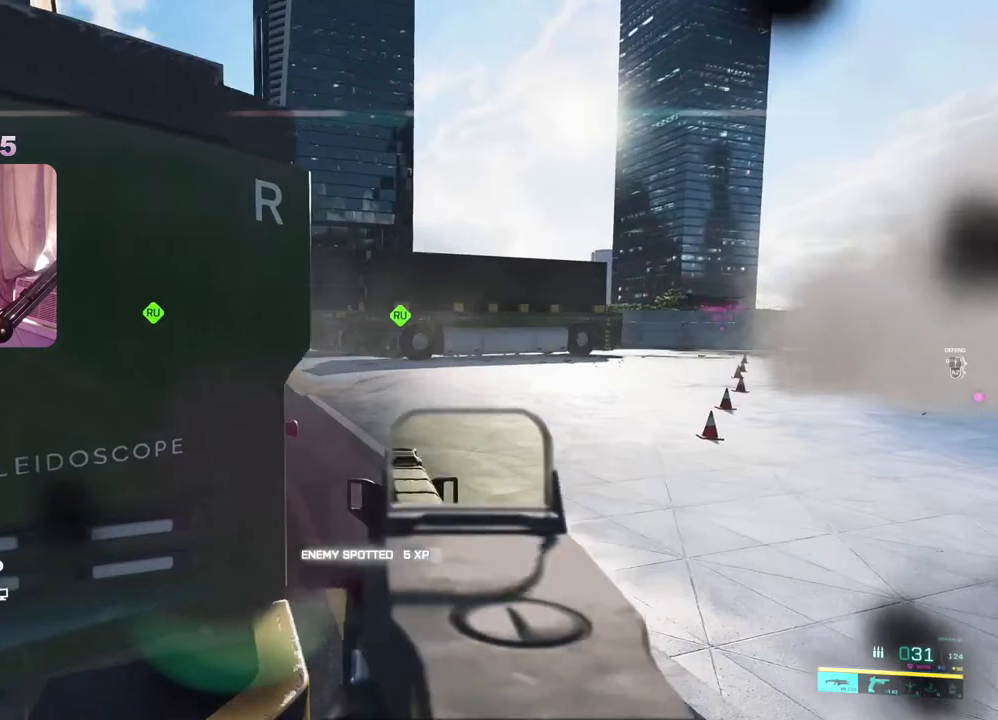
{"buttons": ["L2"], "left_stick": "center", "right_stick": "center", "events": [[17, "left_stick", "center"], [133, "right_stick", "up-left"], [217, "left_stick", "right"], [350, "left_stick", "center"], [350, "right_stick", "center"]]}
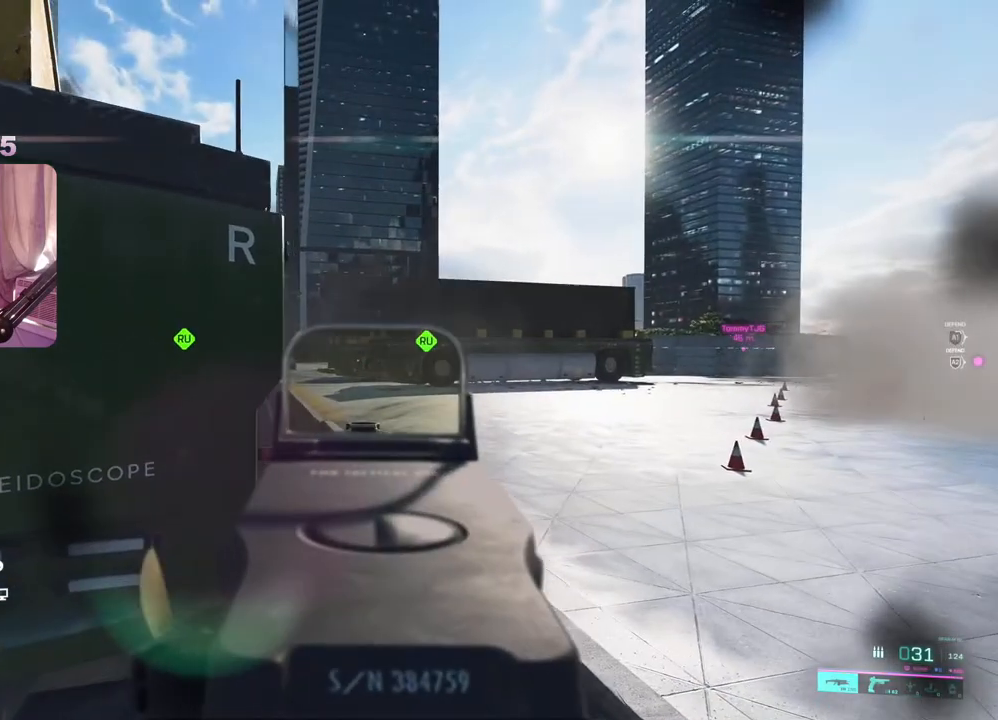
{"buttons": ["L2"], "left_stick": "right", "right_stick": "left", "events": [[167, "right_stick", "down-left"], [233, "right_stick", "left"], [283, "left_stick", "right"]]}
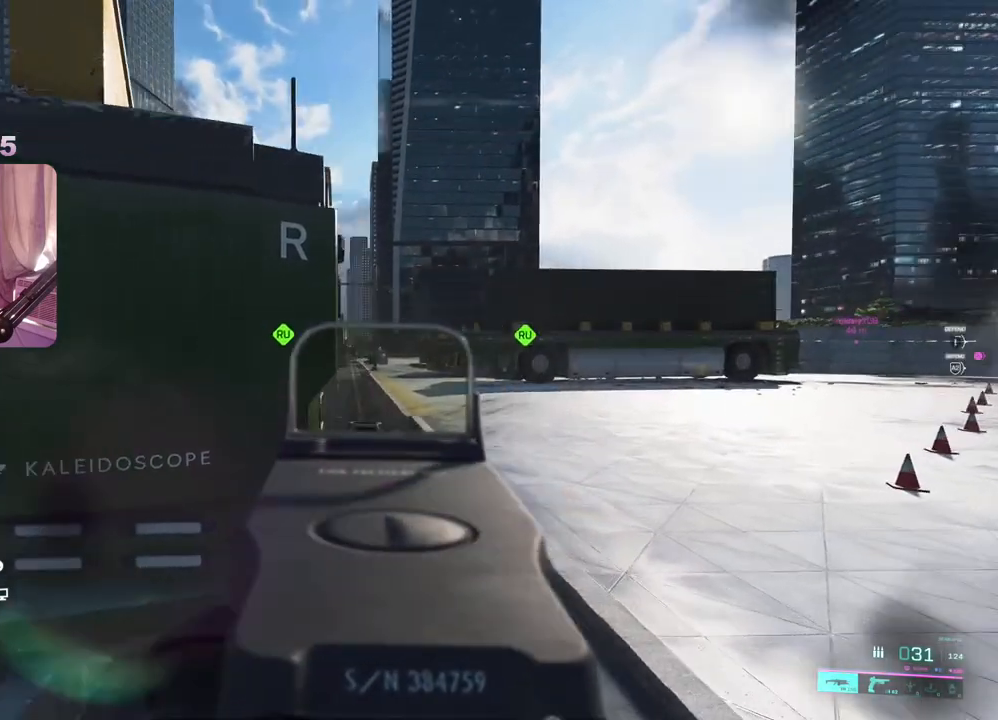
{"buttons": [], "left_stick": "left", "right_stick": "center", "events": [[217, "right_stick", "center"], [283, "left_stick", "center"], [333, "left_stick", "left"], [500, "L2", "up"]]}
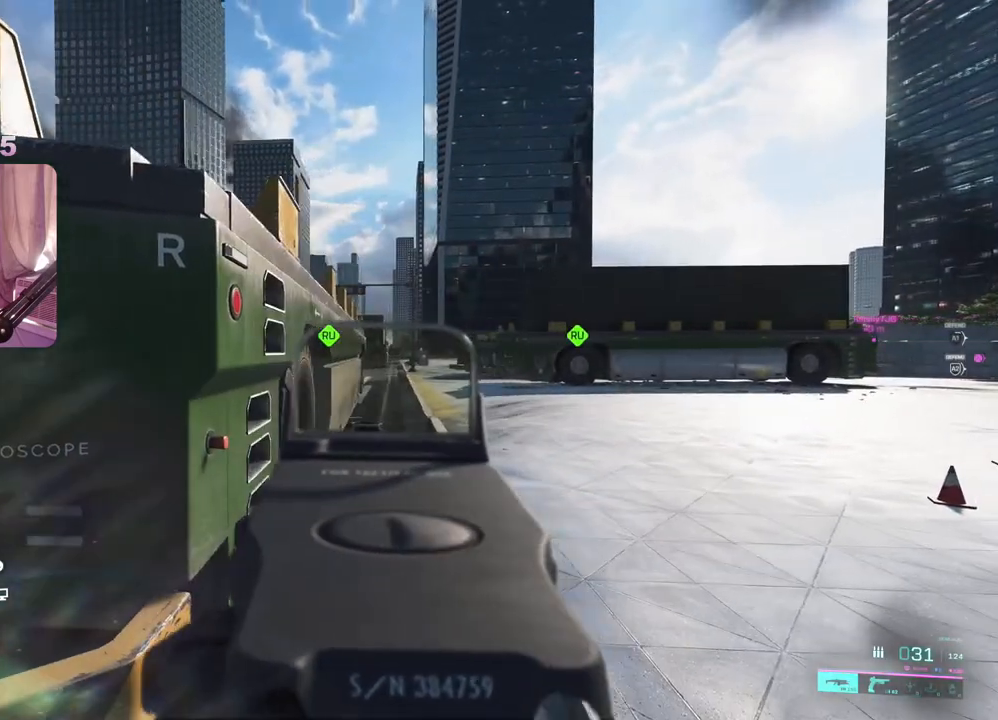
{"buttons": [], "left_stick": "left", "right_stick": "center", "events": [[17, "right_stick", "down-left"], [267, "right_stick", "center"]]}
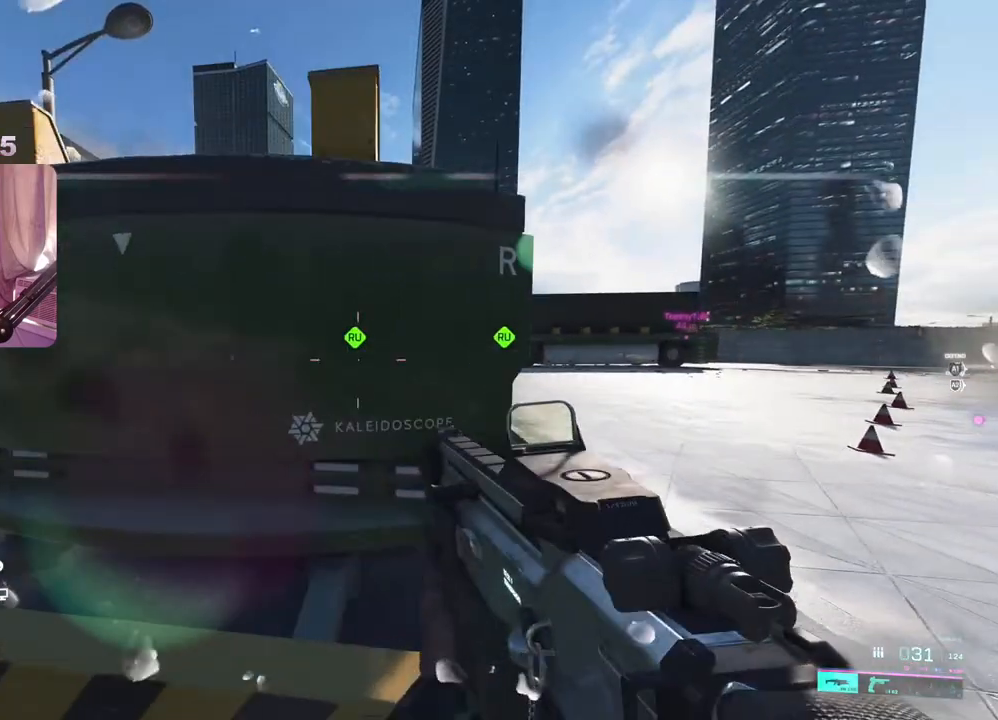
{"buttons": [], "left_stick": "left", "right_stick": "center", "events": [[150, "A", "down"], [200, "A", "up"]]}
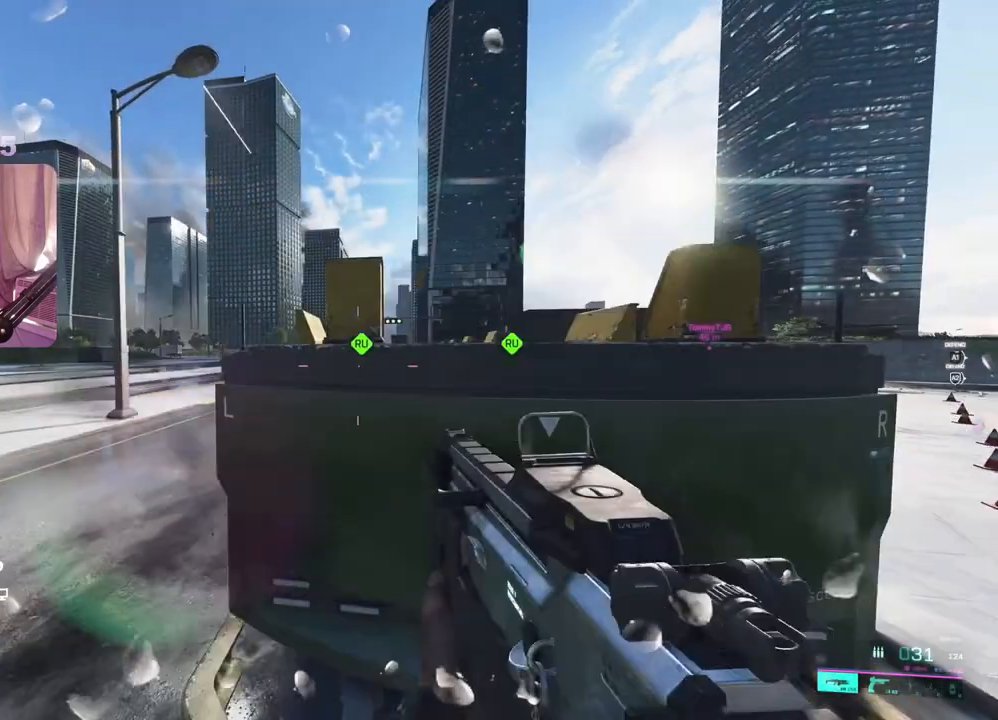
{"buttons": ["L2"], "left_stick": "down-right", "right_stick": "right", "events": [[17, "L2", "down"], [267, "right_stick", "right"], [467, "left_stick", "down-right"]]}
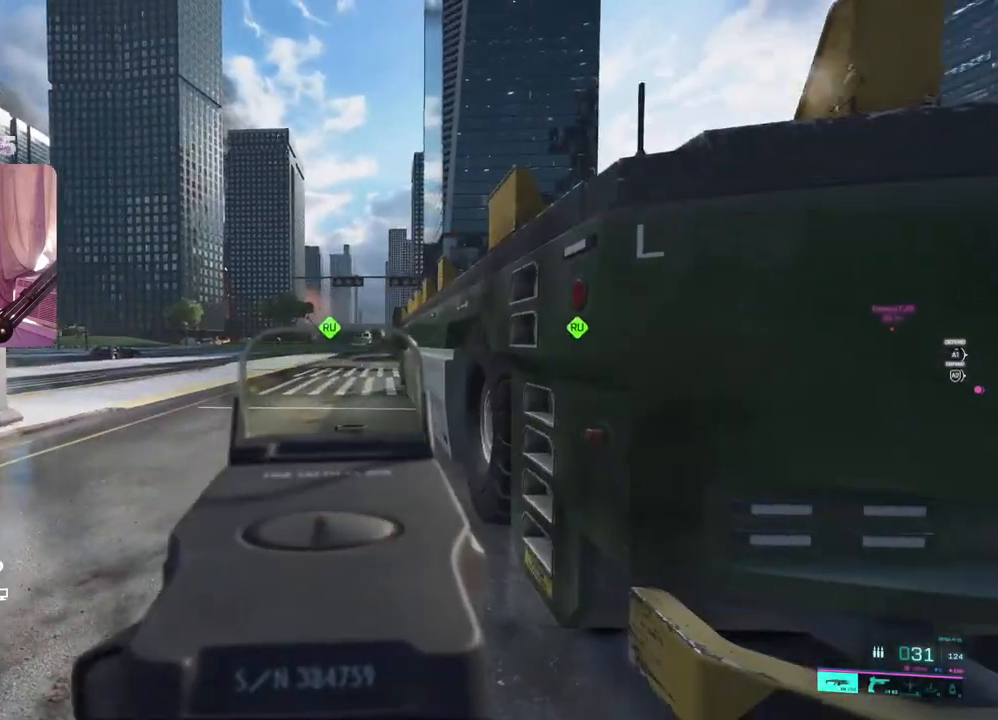
{"buttons": [], "left_stick": "right", "right_stick": "center", "events": [[150, "right_stick", "center"], [200, "left_stick", "down"], [267, "right_stick", "down-left"], [333, "left_stick", "right"], [333, "right_stick", "center"], [367, "L2", "up"]]}
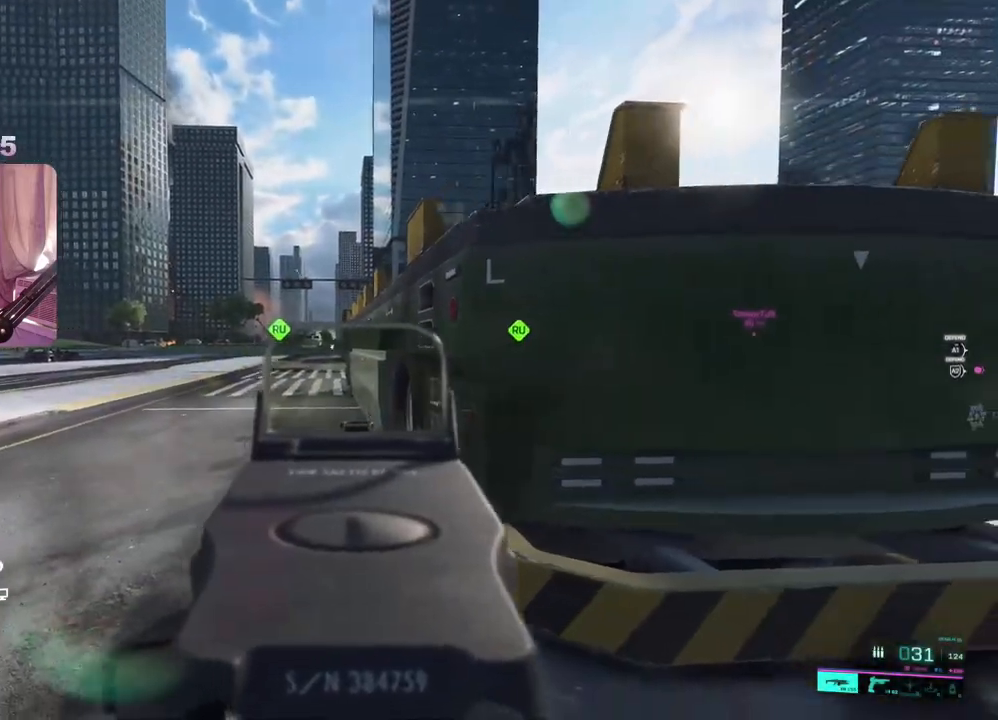
{"buttons": [], "left_stick": "right", "right_stick": "center", "events": [[67, "right_stick", "right"], [283, "right_stick", "center"]]}
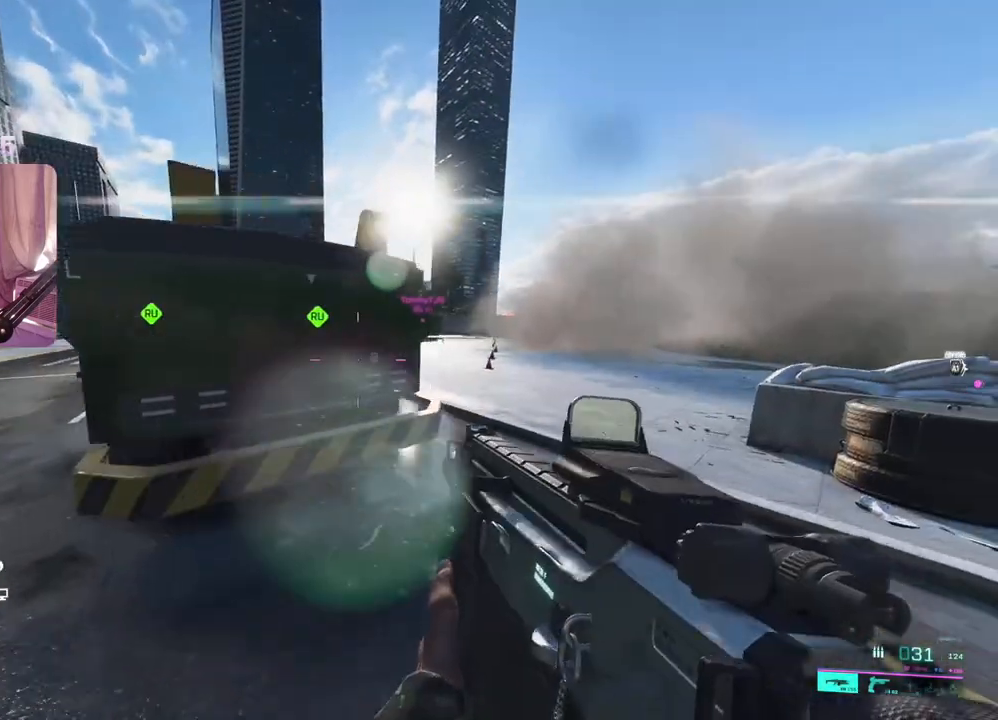
{"buttons": ["L2"], "left_stick": "right", "right_stick": "up-left", "events": [[200, "L2", "down"], [217, "right_stick", "up-left"]]}
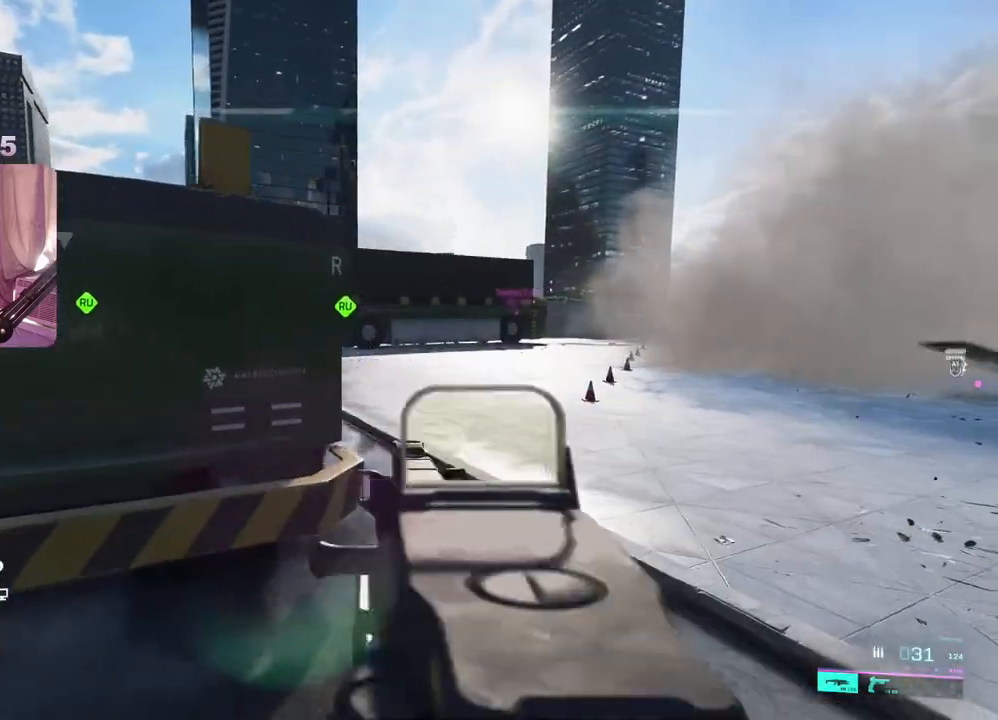
{"buttons": ["L2"], "left_stick": "down-right", "right_stick": "up-left", "events": [[267, "left_stick", "down-right"], [400, "right_stick", "center"], [483, "right_stick", "up-left"]]}
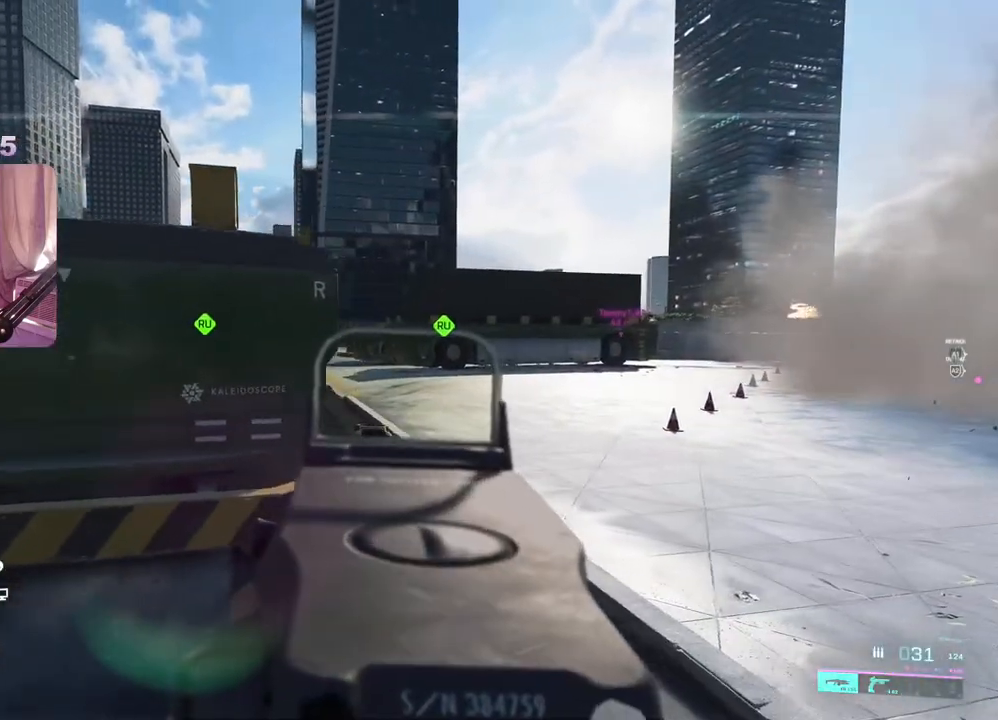
{"buttons": ["L2"], "left_stick": "right", "right_stick": "left", "events": [[67, "right_stick", "left"], [267, "left_stick", "center"], [350, "left_stick", "right"]]}
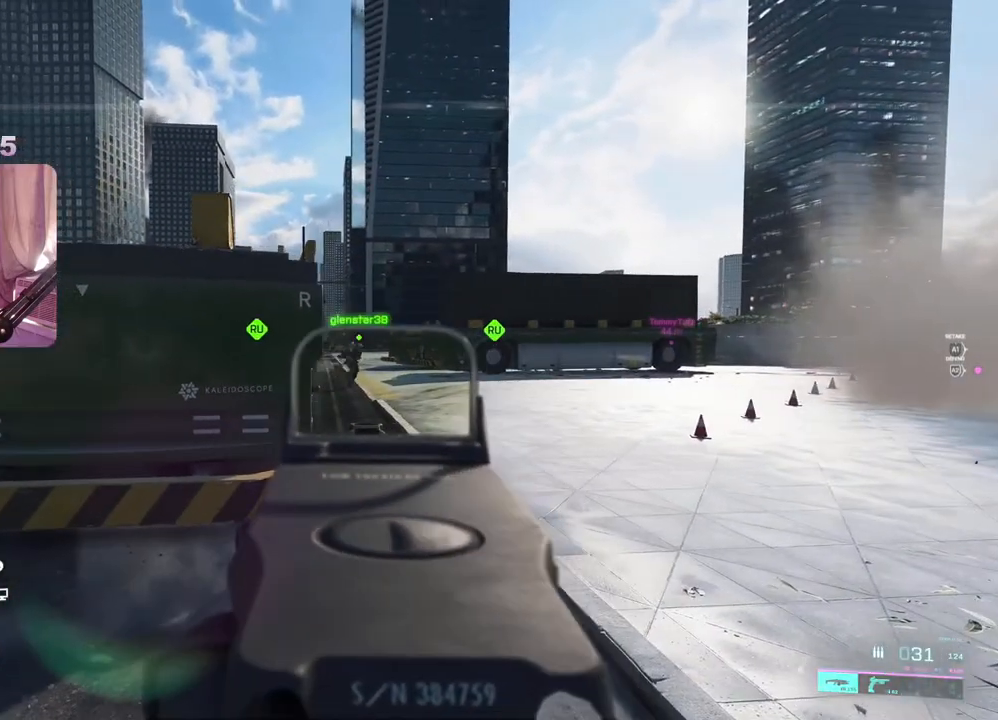
{"buttons": ["L2", "R2"], "left_stick": "left", "right_stick": "down-right", "events": [[17, "right_stick", "center"], [83, "R2", "down"], [200, "left_stick", "center"], [250, "right_stick", "down-right"], [283, "left_stick", "right"], [433, "left_stick", "left"]]}
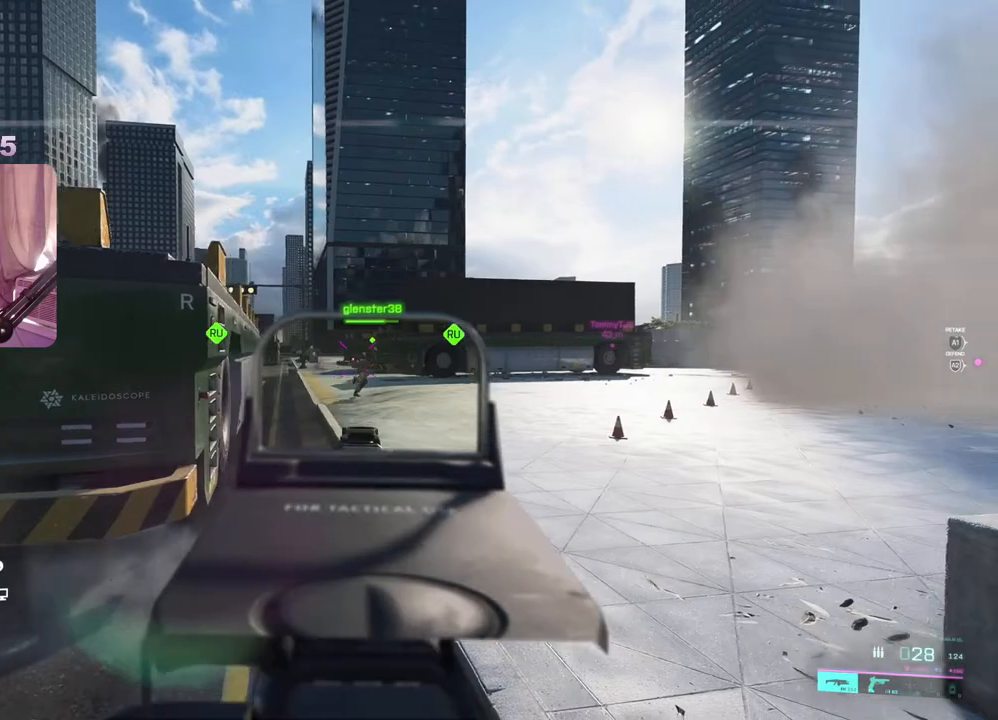
{"buttons": ["L2", "R2"], "left_stick": "left", "right_stick": "center", "events": [[467, "right_stick", "center"]]}
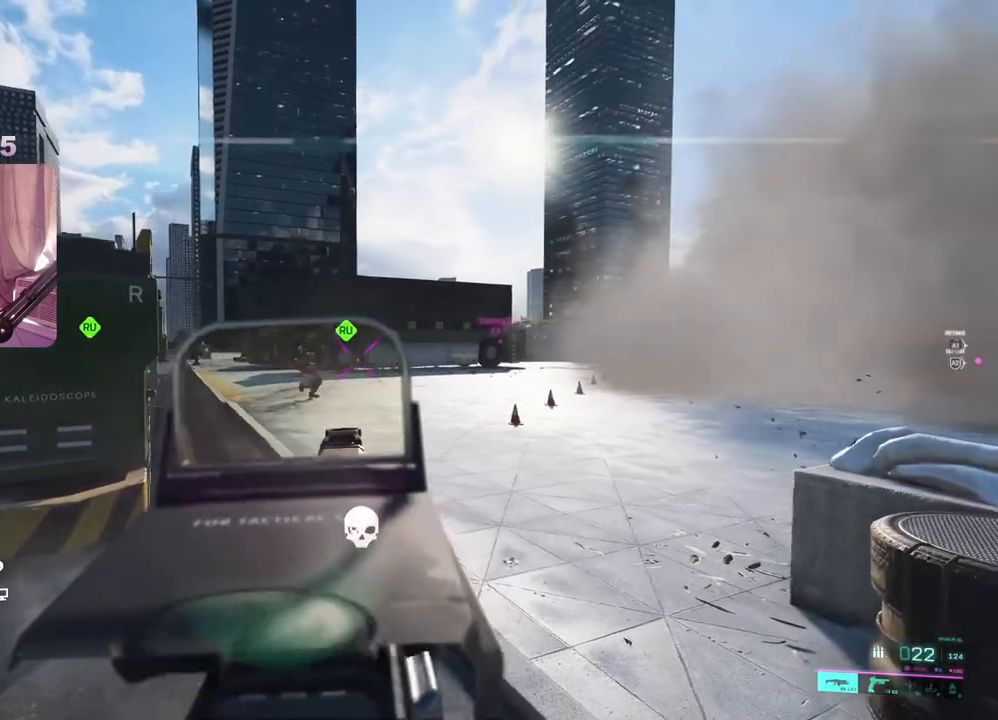
{"buttons": ["L2"], "left_stick": "right", "right_stick": "left", "events": [[67, "right_stick", "down-left"], [117, "R2", "up"], [233, "left_stick", "right"], [233, "right_stick", "left"]]}
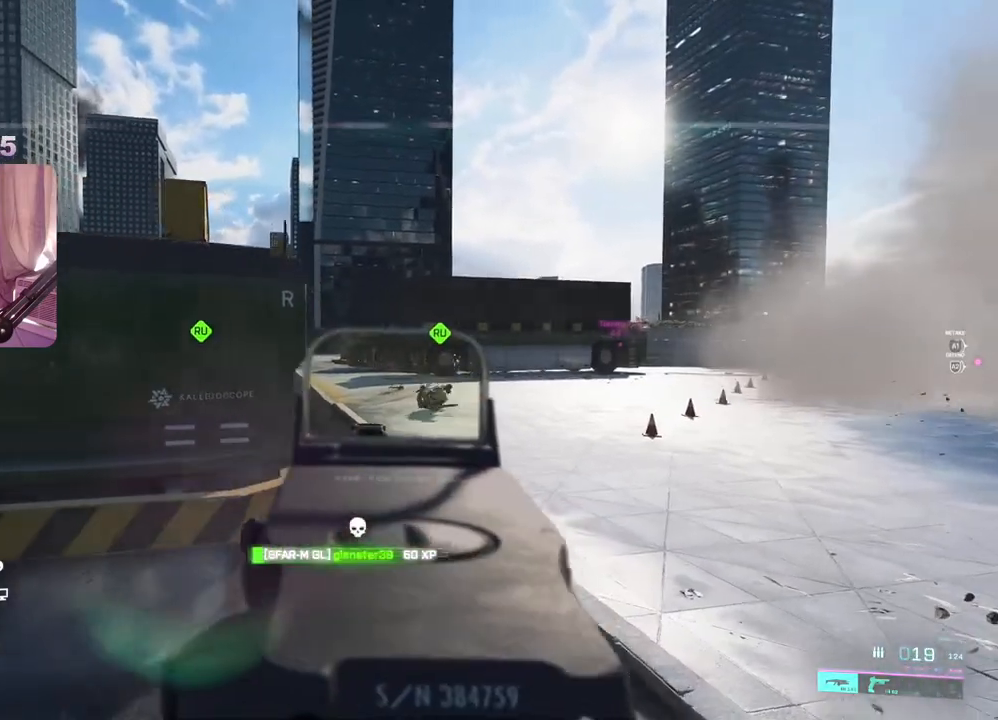
{"buttons": ["L2"], "left_stick": "left", "right_stick": "center", "events": [[167, "right_stick", "center"], [317, "left_stick", "center"], [417, "left_stick", "left"]]}
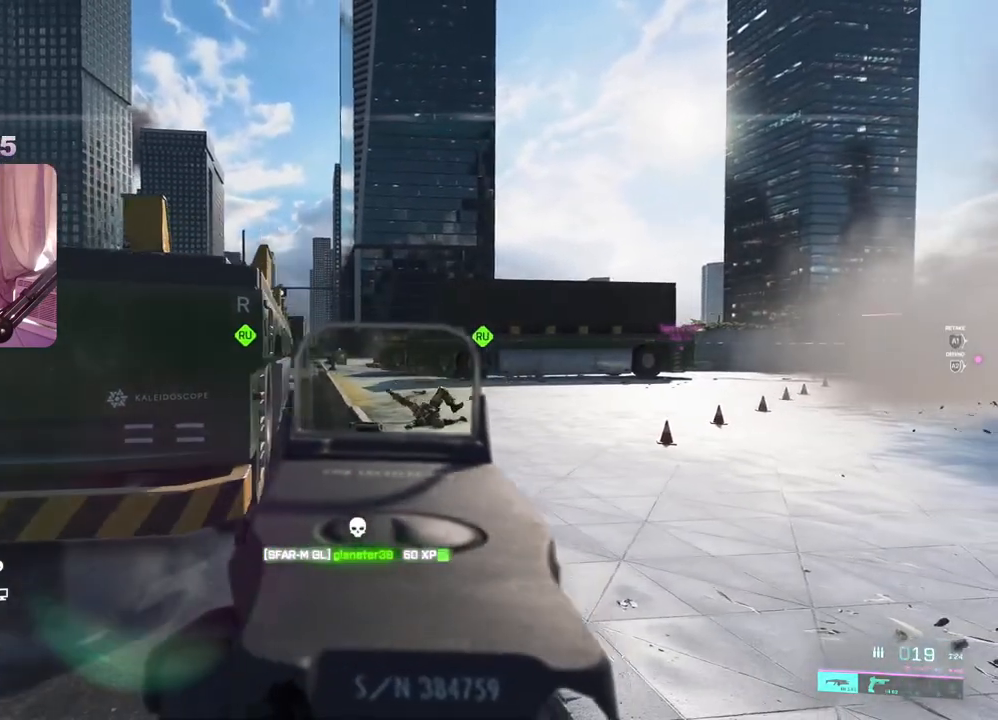
{"buttons": [], "left_stick": "up-left", "right_stick": "center", "events": [[167, "L2", "up"], [200, "X", "down"], [200, "left_stick", "up-left"], [300, "X", "up"], [350, "L3", "down"], [467, "L3", "up"]]}
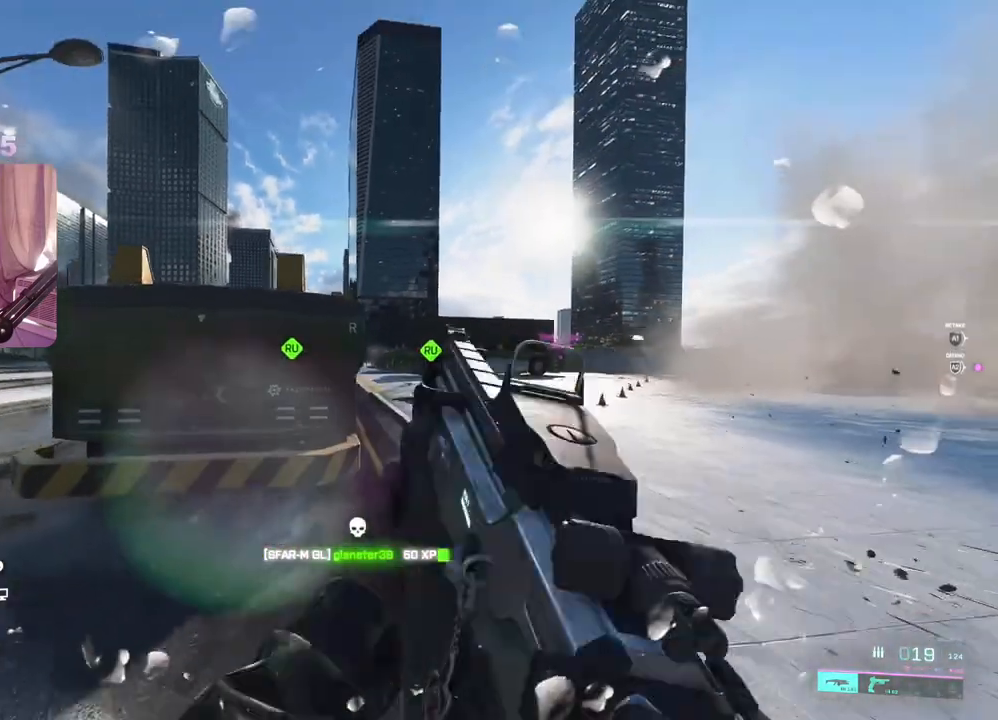
{"buttons": [], "left_stick": "center", "right_stick": "right", "events": [[200, "right_stick", "down-right"], [217, "left_stick", "left"], [250, "right_stick", "right"], [367, "left_stick", "down-left"], [500, "left_stick", "center"]]}
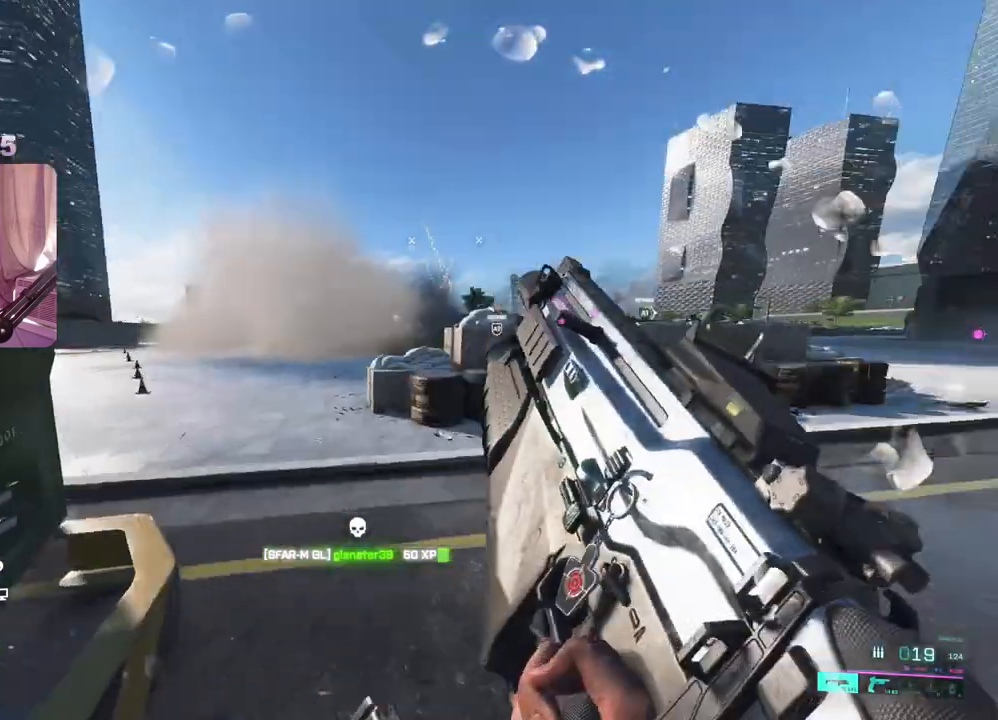
{"buttons": [], "left_stick": "center", "right_stick": "left", "events": [[50, "right_stick", "center"], [150, "left_stick", "up"], [283, "left_stick", "center"], [383, "right_stick", "left"]]}
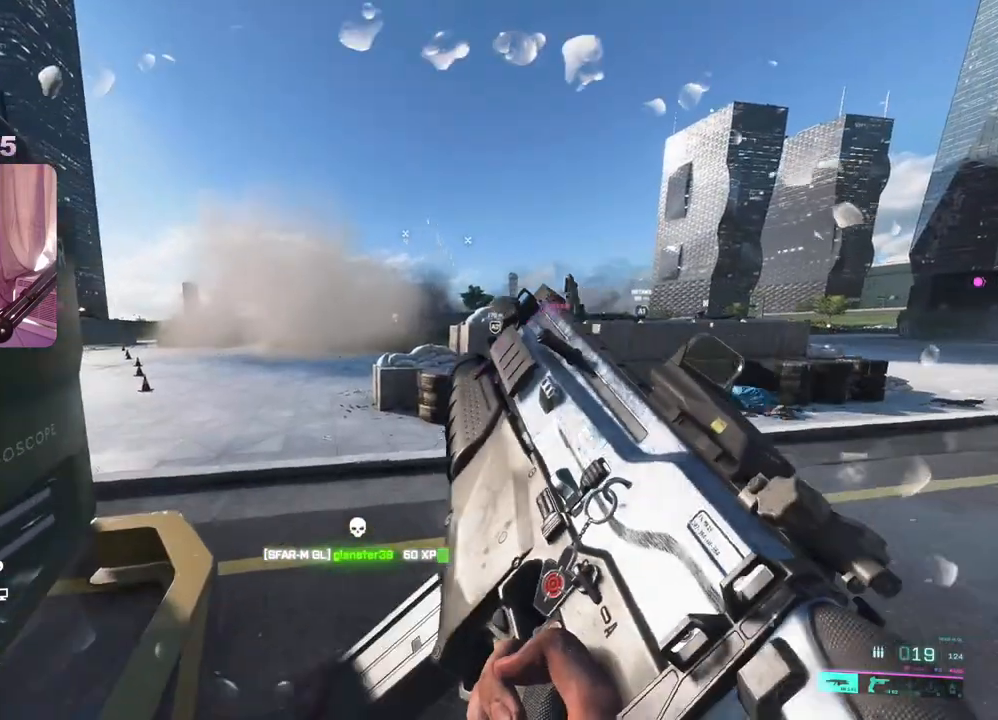
{"buttons": [], "left_stick": "center", "right_stick": "left", "events": [[17, "right_stick", "center"], [467, "right_stick", "left"]]}
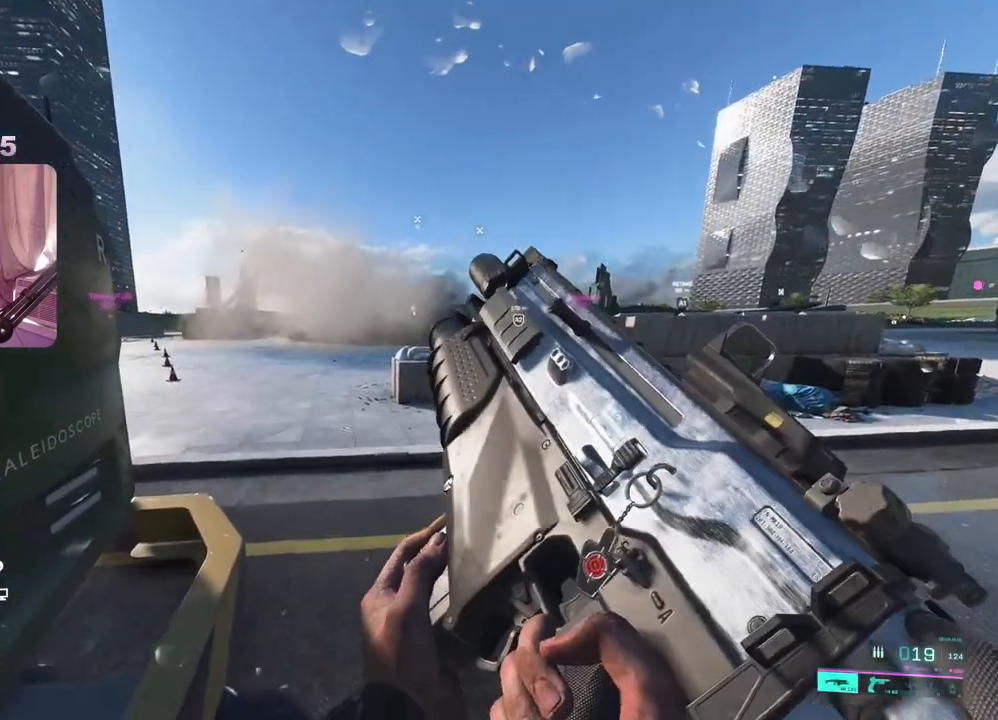
{"buttons": ["L2"], "left_stick": "center", "right_stick": "left", "events": [[200, "left_stick", "up-right"], [300, "left_stick", "center"], [333, "L2", "down"]]}
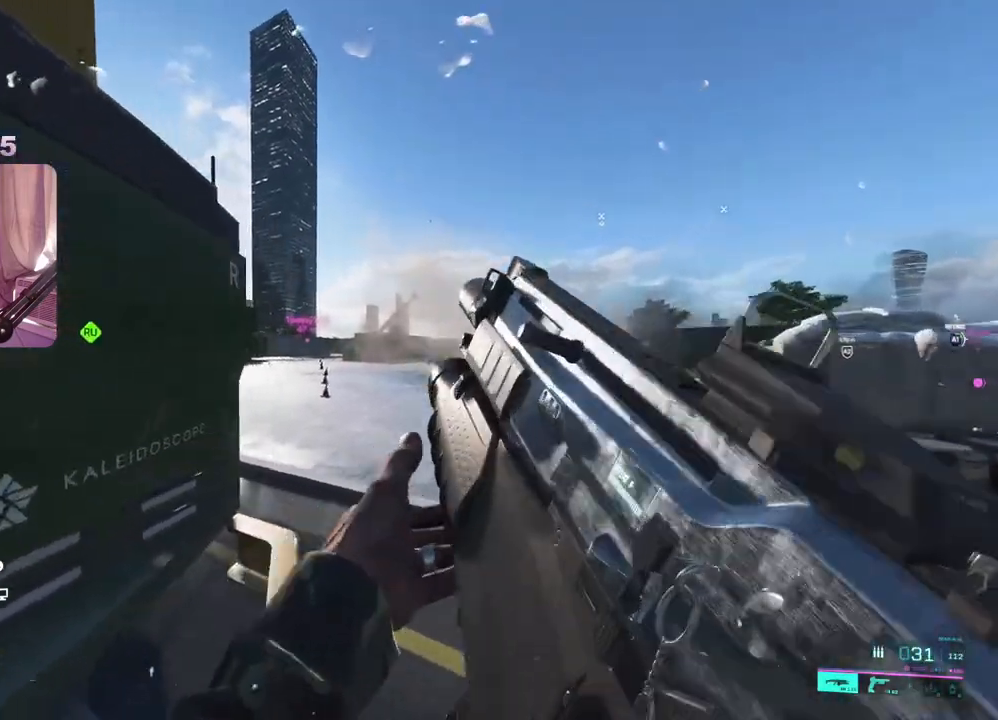
{"buttons": ["L2"], "left_stick": "center", "right_stick": "center", "events": [[117, "right_stick", "center"], [167, "right_stick", "up-left"], [417, "right_stick", "center"]]}
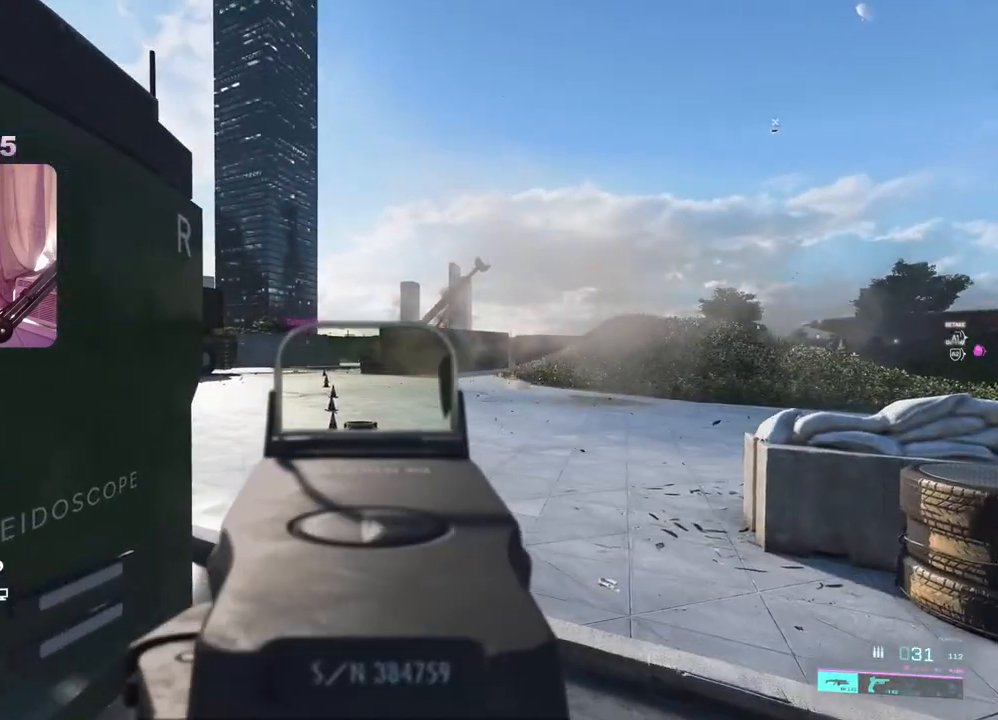
{"buttons": ["L2"], "left_stick": "right", "right_stick": "left", "events": [[67, "left_stick", "right"], [133, "L2", "up"], [233, "right_stick", "down-left"], [300, "right_stick", "left"], [383, "L2", "down"]]}
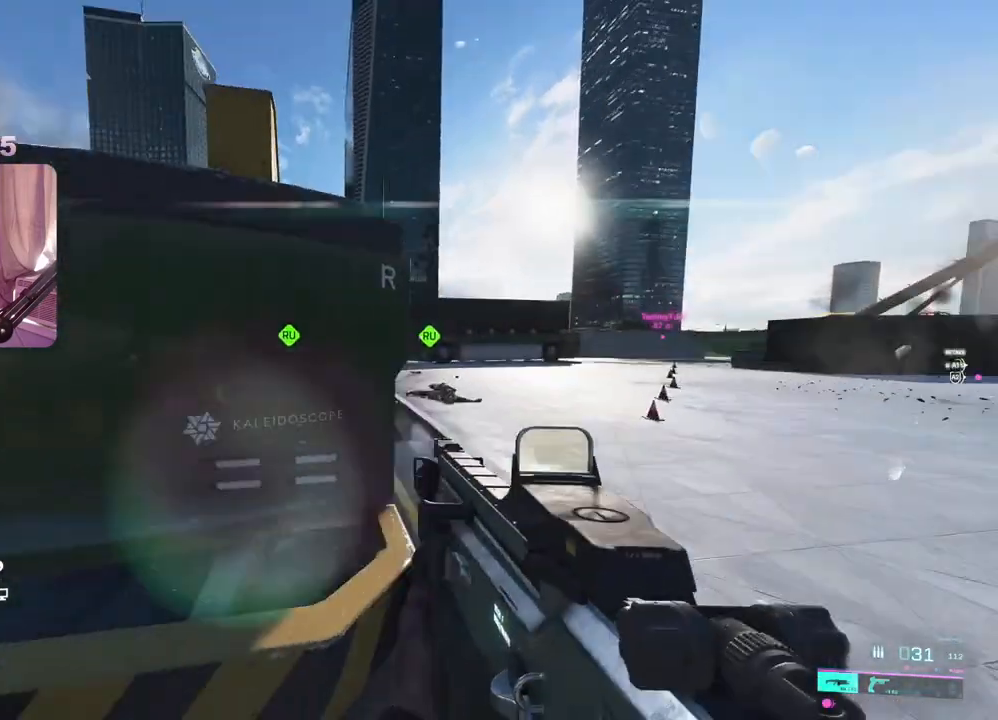
{"buttons": ["L2"], "left_stick": "left", "right_stick": "center", "events": [[17, "right_stick", "center"], [267, "right_stick", "up"], [300, "left_stick", "center"], [383, "left_stick", "left"], [500, "right_stick", "center"]]}
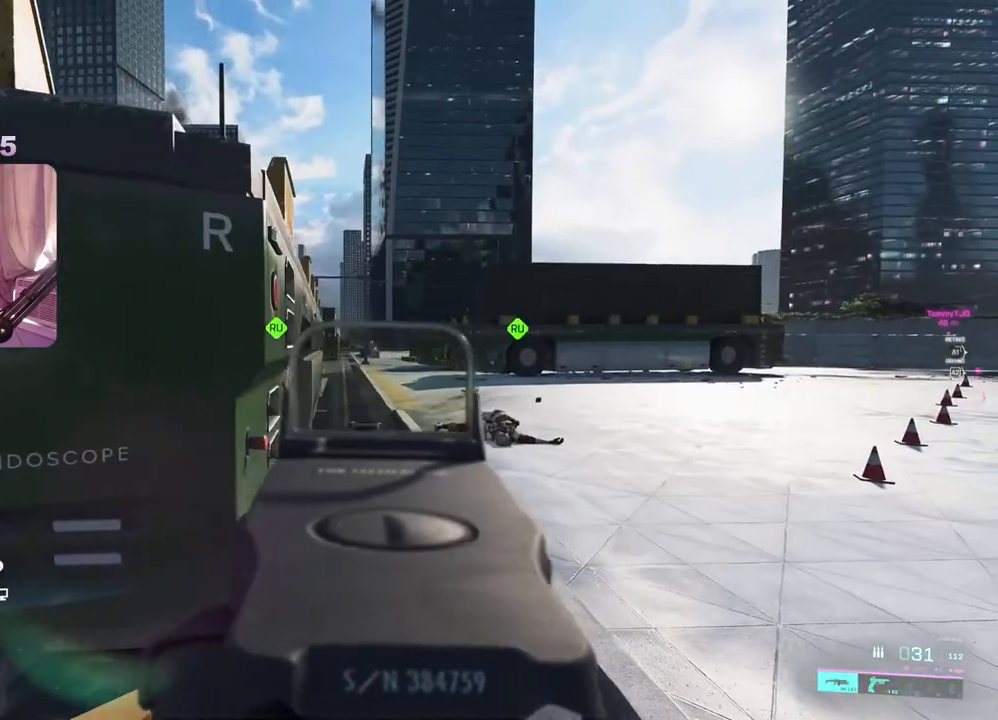
{"buttons": [], "left_stick": "left", "right_stick": "center", "events": [[100, "L2", "up"]]}
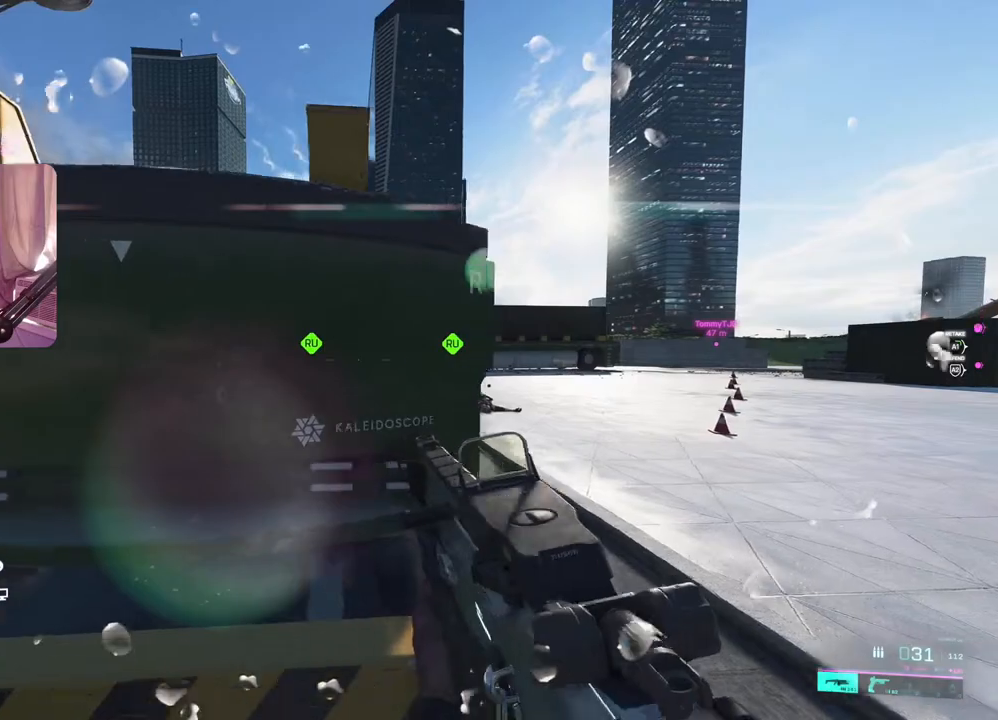
{"buttons": [], "left_stick": "up-right", "right_stick": "center", "events": [[33, "left_stick", "center"], [100, "left_stick", "right"], [200, "right_stick", "right"], [250, "left_stick", "up-right"], [267, "L3", "down"], [383, "L3", "up"], [383, "right_stick", "center"]]}
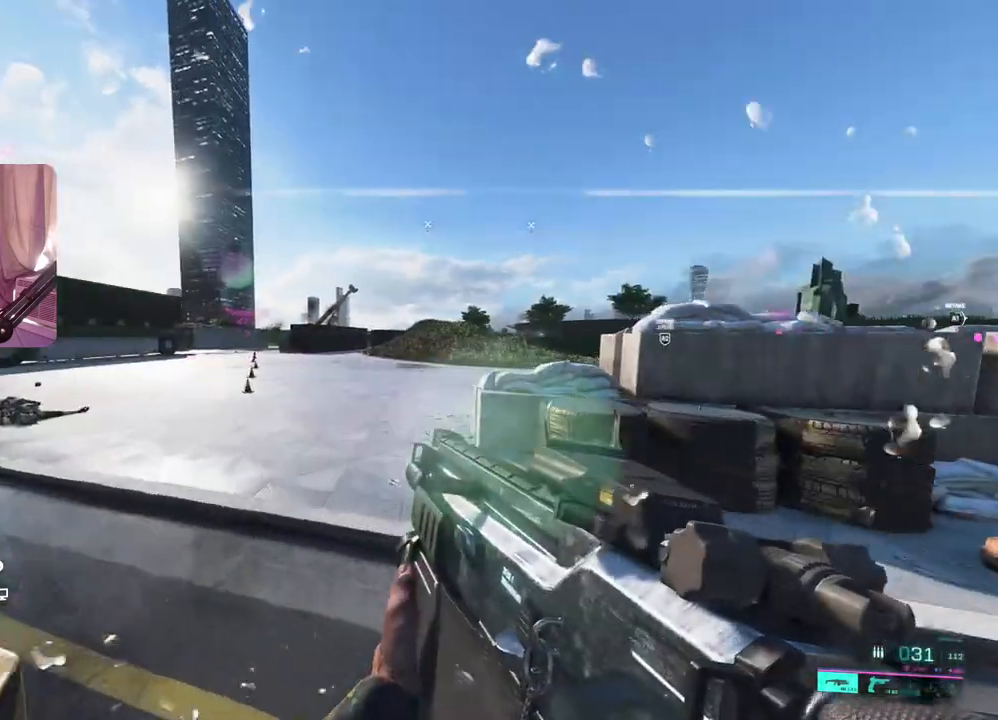
{"buttons": [], "left_stick": "up-right", "right_stick": "center", "events": [[67, "right_stick", "left"], [200, "right_stick", "center"], [300, "A", "down"], [367, "A", "up"]]}
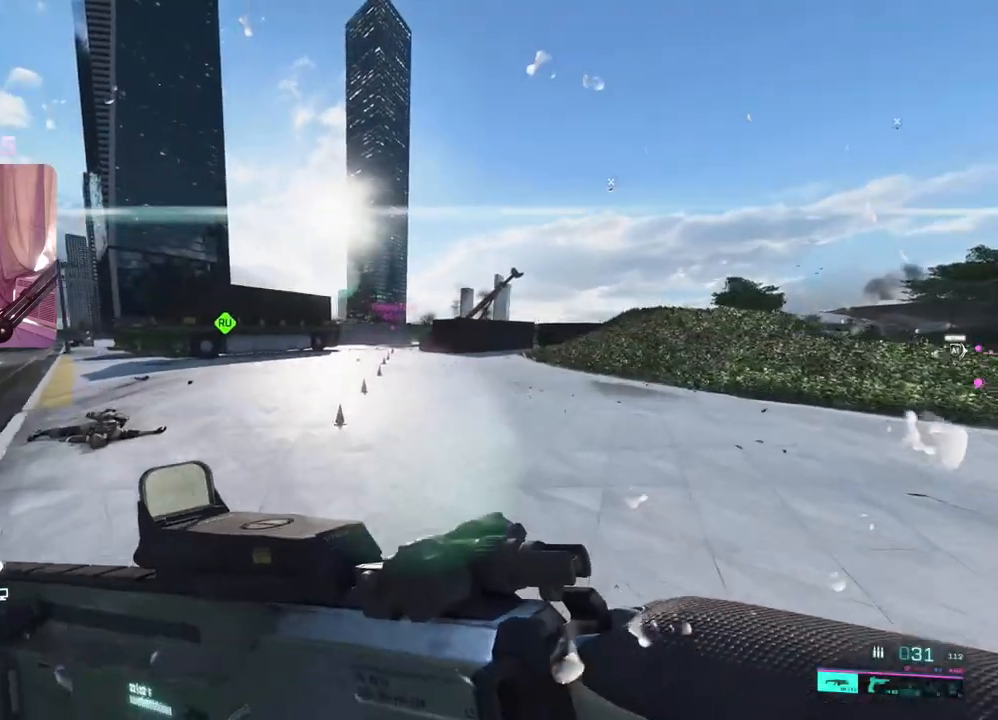
{"buttons": ["A"], "left_stick": "up-right", "right_stick": "center", "events": [[167, "R3", "down"], [267, "R3", "up"], [483, "A", "down"]]}
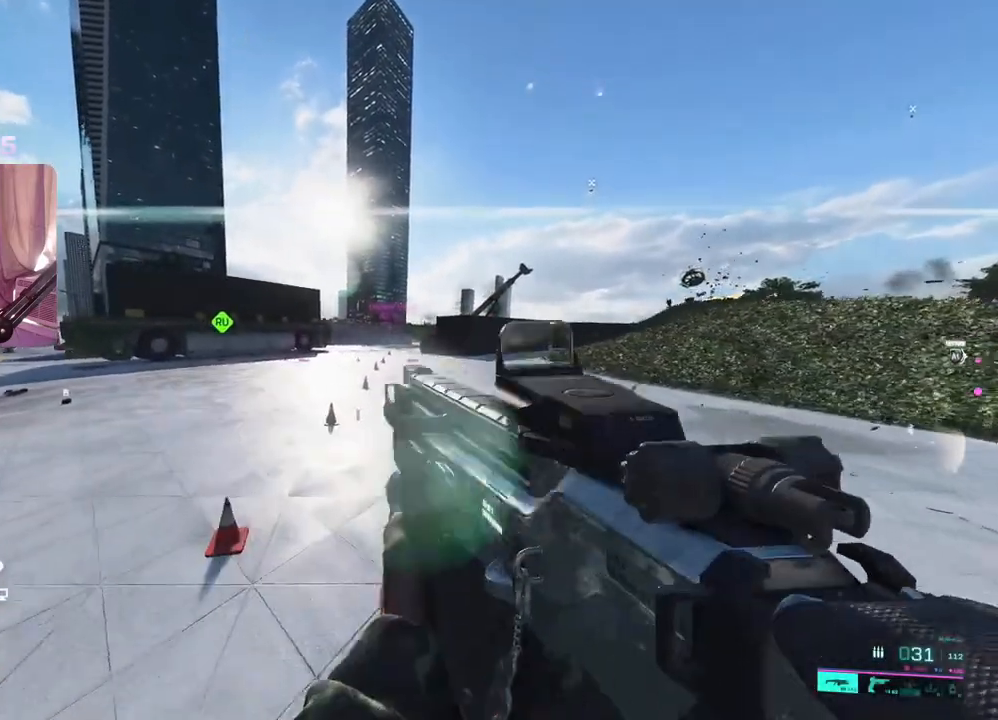
{"buttons": [], "left_stick": "up-right", "right_stick": "center", "events": [[83, "A", "up"], [383, "L3", "down"], [467, "L3", "up"]]}
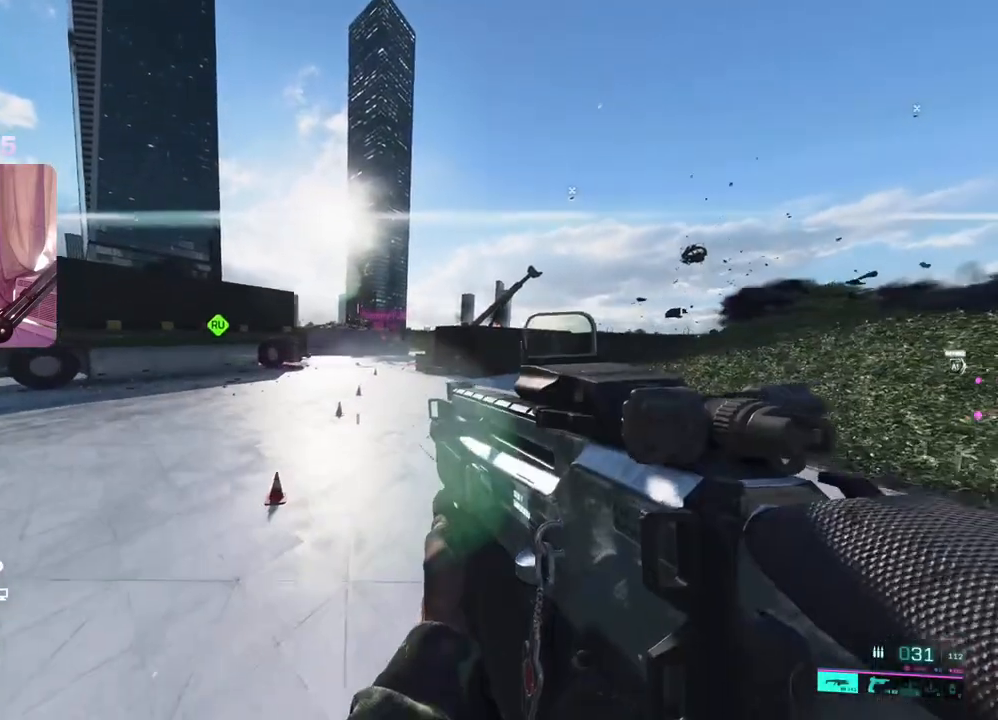
{"buttons": [], "left_stick": "up-right", "right_stick": "center", "events": []}